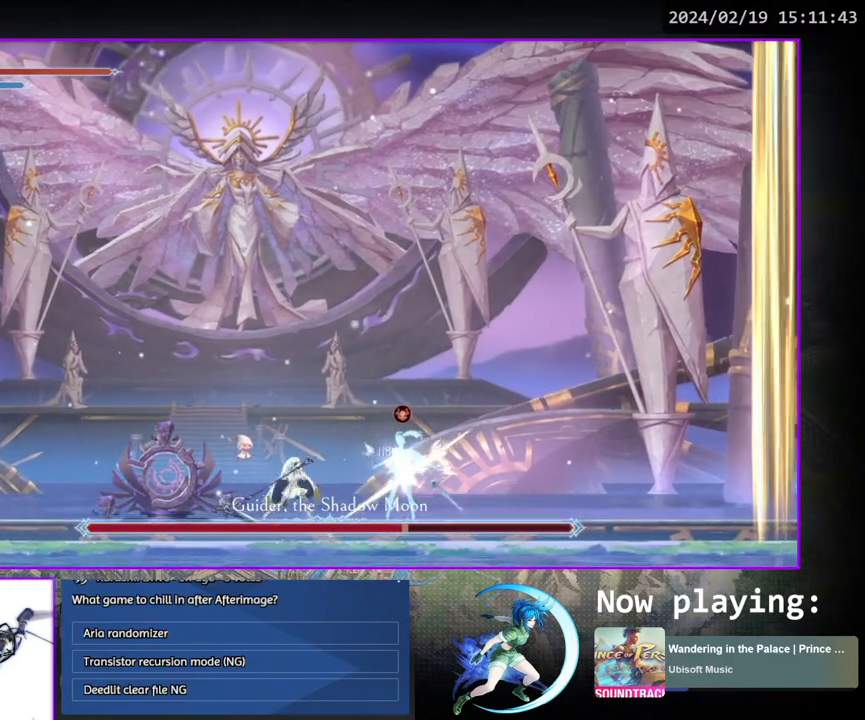
Gameplay with a controller (PlayStation layout); each line is a JSON object with the inputs held at the frame after it. "events" lists button and stick changes between this image and that frame as [ms after this image, input, new state], when the widget could be followed in between. Not read: L3 R3.
{"buttons": ["DPAD_DOWN", "DPAD_LEFT"], "left_stick": "center", "right_stick": "center", "events": [[117, "DPAD_DOWN", "down"], [117, "TRIANGLE", "up"], [150, "DPAD_DOWN", "up"], [200, "TRIANGLE", "down"], [333, "DPAD_LEFT", "down"], [350, "TRIANGLE", "up"], [483, "DPAD_DOWN", "down"]]}
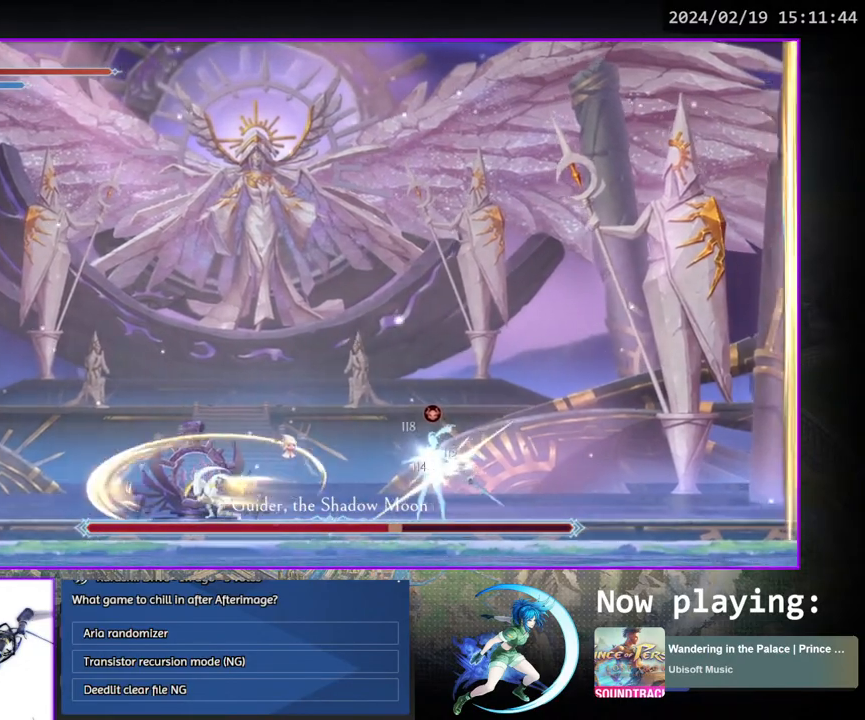
{"buttons": ["DPAD_LEFT"], "left_stick": "center", "right_stick": "center", "events": [[17, "DPAD_LEFT", "up"], [133, "DPAD_DOWN", "up"], [317, "DPAD_LEFT", "down"]]}
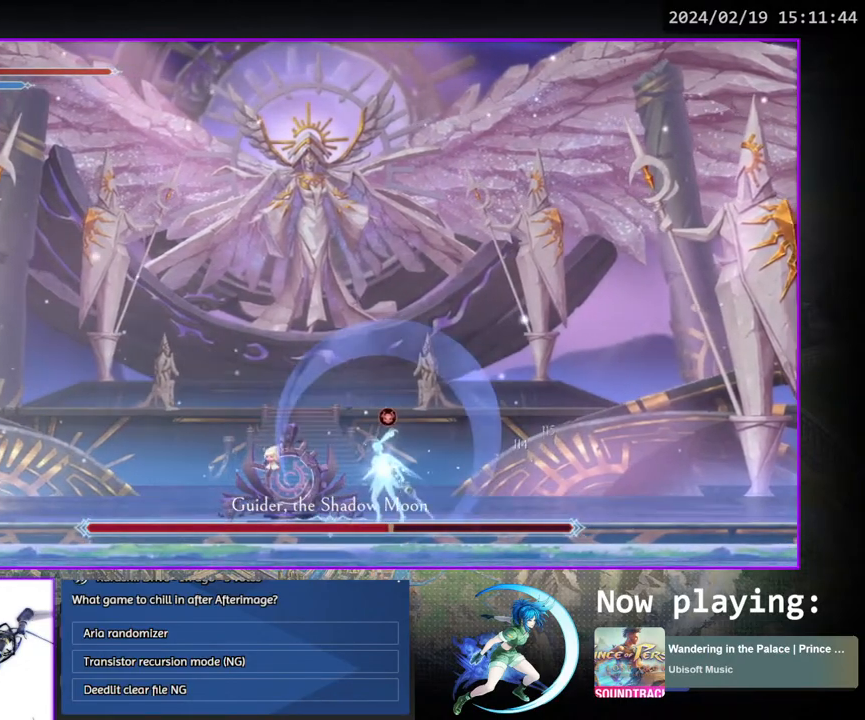
{"buttons": ["DPAD_LEFT"], "left_stick": "center", "right_stick": "center", "events": []}
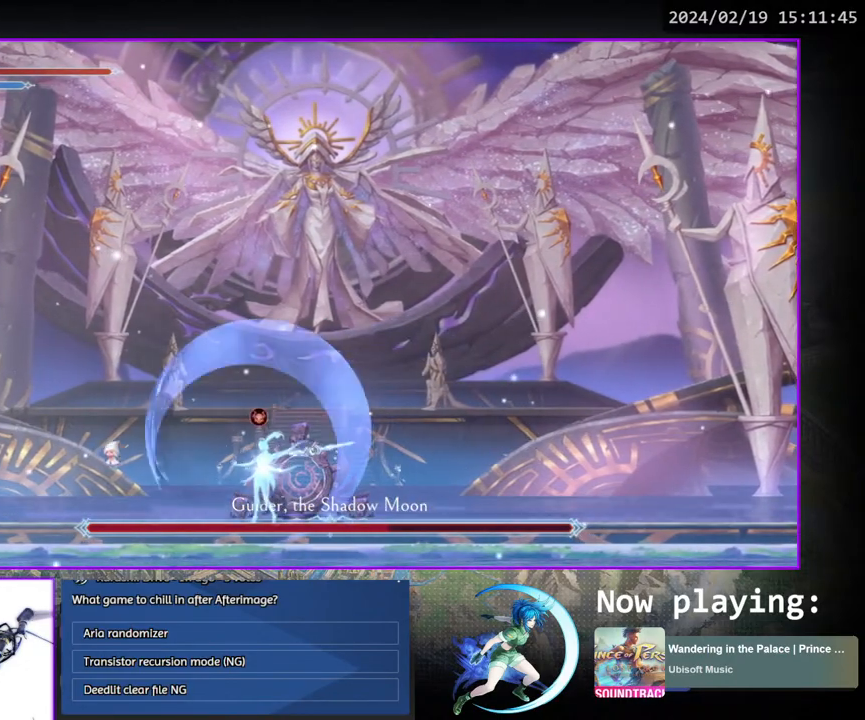
{"buttons": ["DPAD_LEFT"], "left_stick": "center", "right_stick": "center", "events": []}
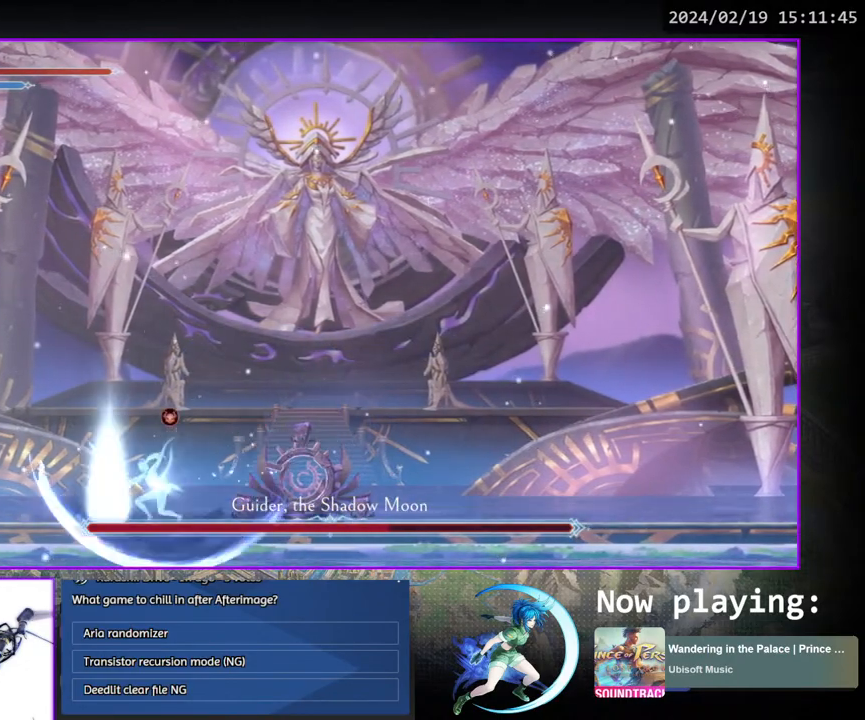
{"buttons": [], "left_stick": "center", "right_stick": "center", "events": [[483, "DPAD_LEFT", "up"]]}
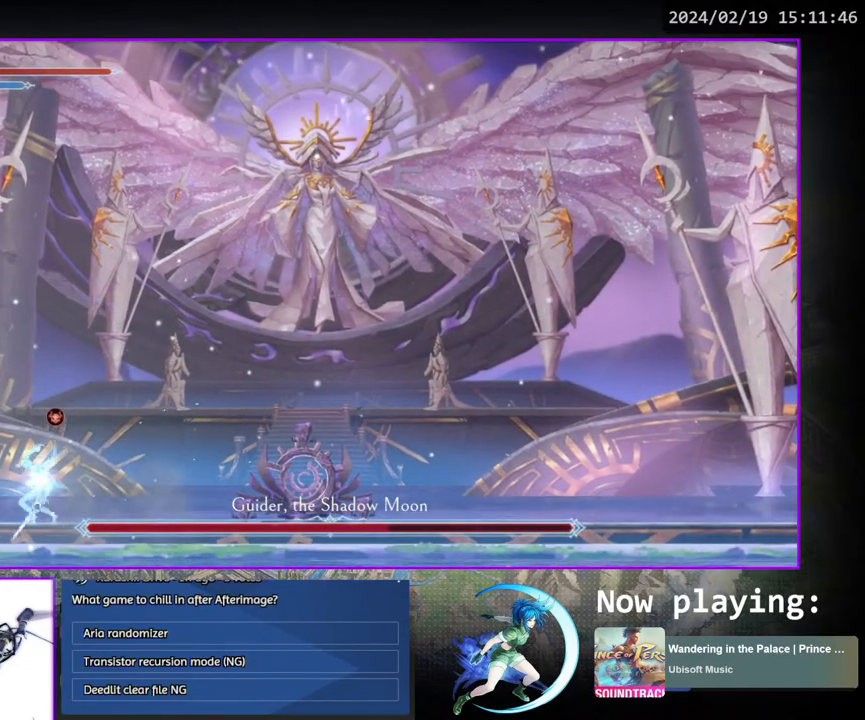
{"buttons": ["TRIANGLE"], "left_stick": "center", "right_stick": "center", "events": [[50, "DPAD_RIGHT", "down"], [133, "DPAD_RIGHT", "up"], [150, "TRIANGLE", "down"], [283, "DPAD_DOWN", "down"], [317, "TRIANGLE", "up"], [350, "DPAD_DOWN", "up"], [400, "TRIANGLE", "down"]]}
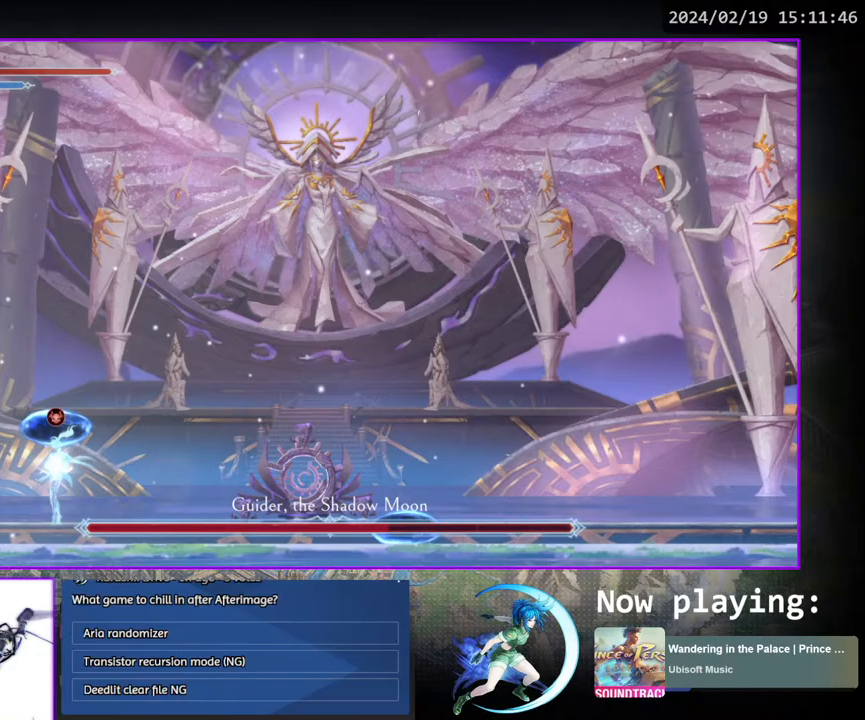
{"buttons": [], "left_stick": "center", "right_stick": "center", "events": [[67, "DPAD_DOWN", "down"], [67, "TRIANGLE", "up"], [83, "DPAD_DOWN", "up"], [117, "TRIANGLE", "down"], [283, "DPAD_DOWN", "down"], [333, "TRIANGLE", "up"], [350, "DPAD_DOWN", "up"]]}
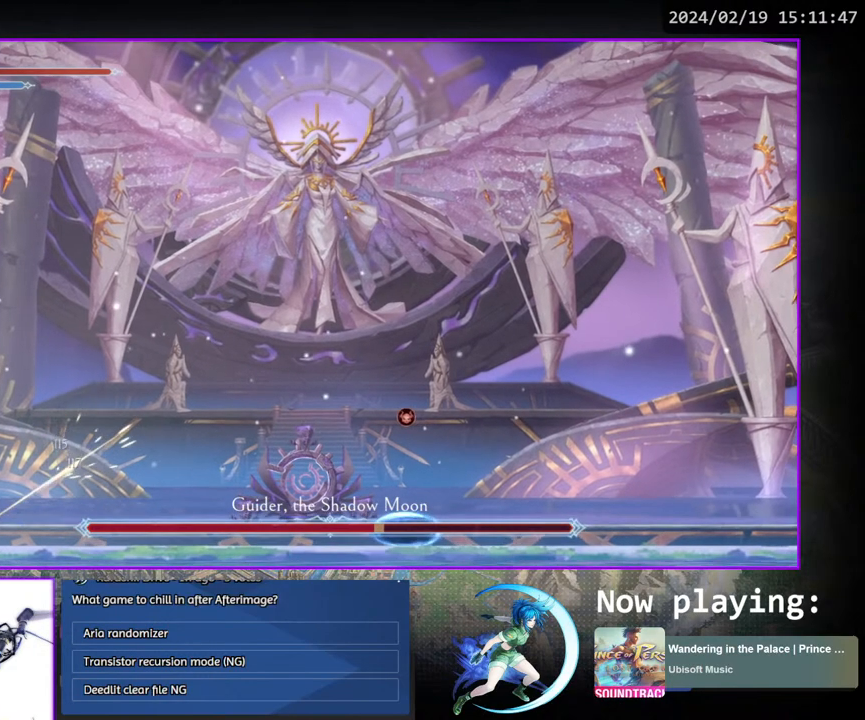
{"buttons": [], "left_stick": "center", "right_stick": "center", "events": [[100, "DPAD_RIGHT", "down"], [250, "DPAD_DOWN", "down"], [350, "DPAD_RIGHT", "up"], [383, "DPAD_DOWN", "up"]]}
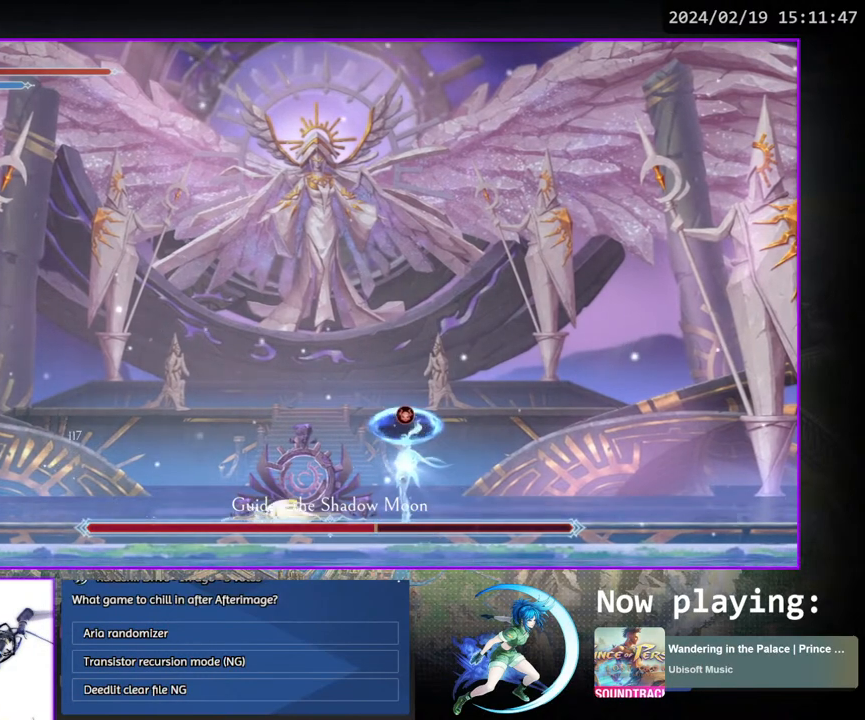
{"buttons": ["TRIANGLE"], "left_stick": "center", "right_stick": "center", "events": [[17, "DPAD_LEFT", "down"], [117, "DPAD_LEFT", "up"], [183, "DPAD_RIGHT", "down"], [300, "DPAD_RIGHT", "up"], [317, "TRIANGLE", "down"]]}
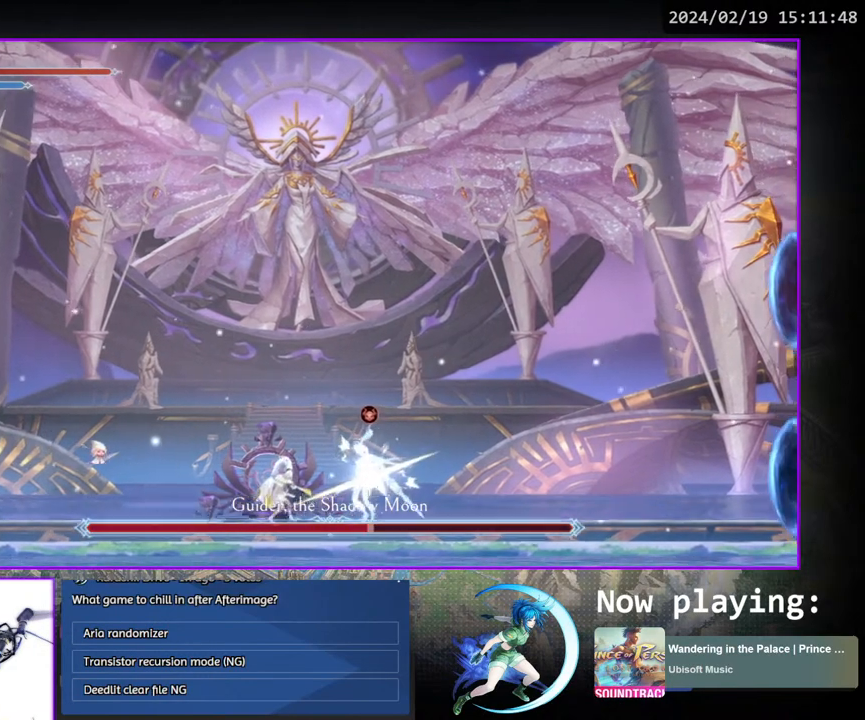
{"buttons": ["DPAD_DOWN"], "left_stick": "center", "right_stick": "center", "events": [[17, "DPAD_DOWN", "down"], [17, "TRIANGLE", "up"], [33, "DPAD_DOWN", "up"], [67, "TRIANGLE", "down"], [233, "DPAD_DOWN", "down"], [233, "TRIANGLE", "up"], [283, "DPAD_DOWN", "up"], [317, "TRIANGLE", "down"], [467, "TRIANGLE", "up"], [483, "DPAD_DOWN", "down"]]}
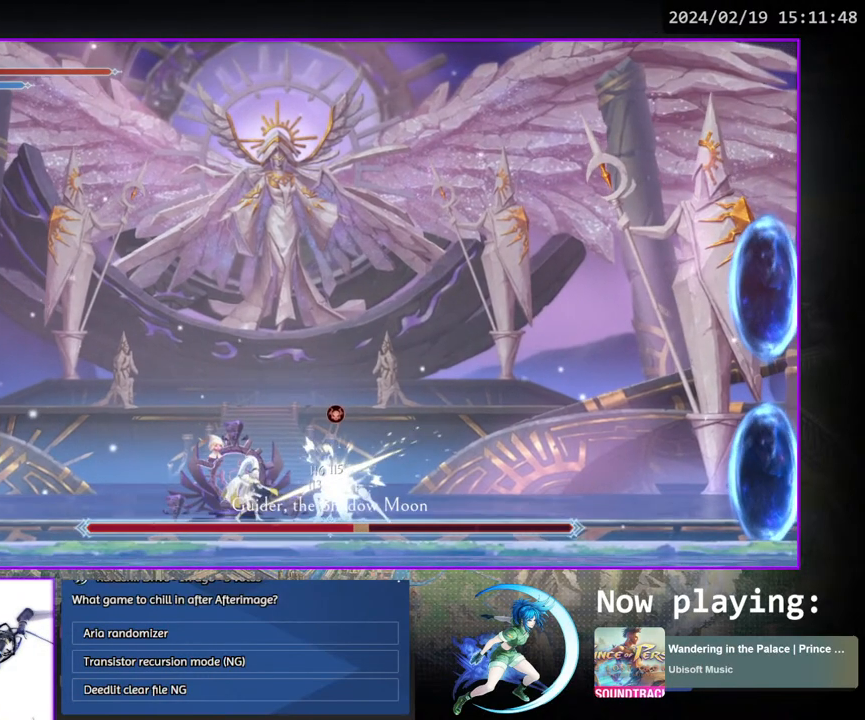
{"buttons": [], "left_stick": "center", "right_stick": "center", "events": [[33, "DPAD_DOWN", "up"], [100, "TRIANGLE", "down"], [233, "DPAD_DOWN", "down"], [233, "TRIANGLE", "up"], [250, "DPAD_DOWN", "up"], [300, "TRIANGLE", "down"], [467, "TRIANGLE", "up"]]}
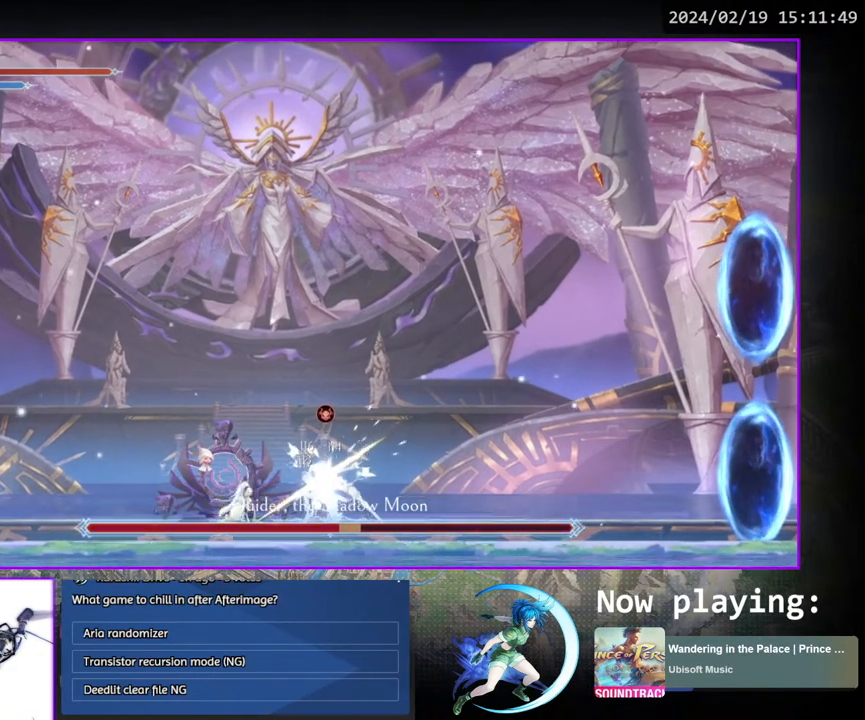
{"buttons": ["CROSS"], "left_stick": "center", "right_stick": "center", "events": [[33, "TRIANGLE", "down"], [183, "DPAD_DOWN", "down"], [217, "DPAD_DOWN", "up"], [217, "TRIANGLE", "up"], [333, "CROSS", "down"], [367, "DPAD_LEFT", "down"], [483, "DPAD_LEFT", "up"]]}
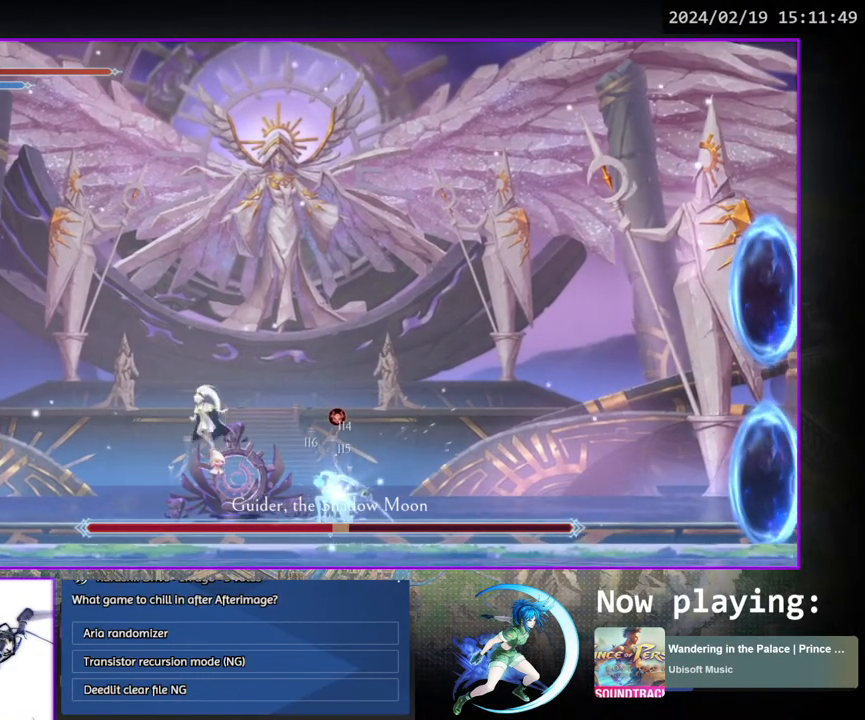
{"buttons": ["DPAD_LEFT"], "left_stick": "center", "right_stick": "center", "events": [[50, "DPAD_RIGHT", "down"], [117, "CROSS", "up"], [333, "DPAD_RIGHT", "up"], [467, "DPAD_LEFT", "down"]]}
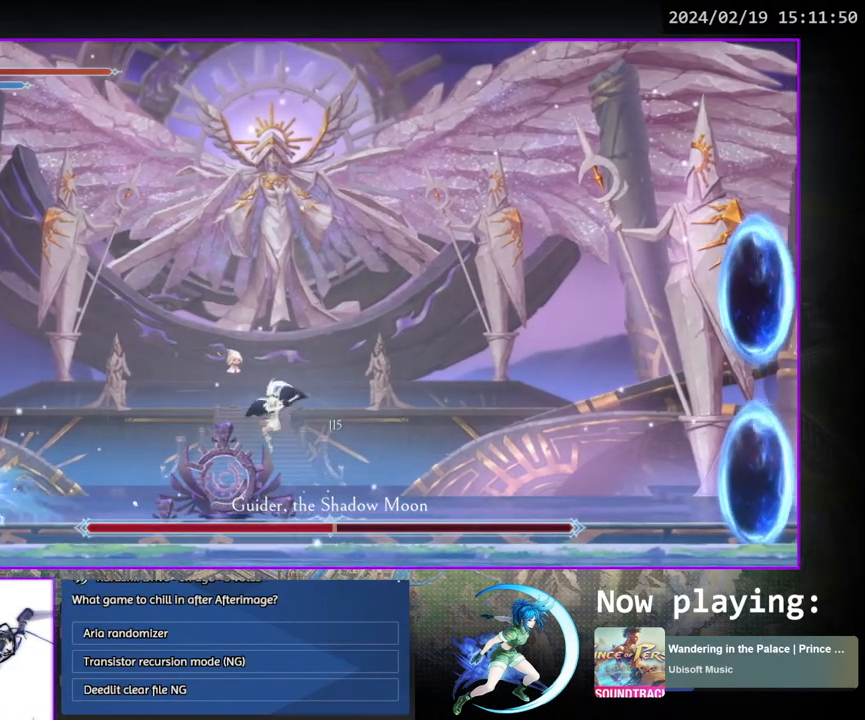
{"buttons": [], "left_stick": "center", "right_stick": "center", "events": [[117, "DPAD_LEFT", "up"]]}
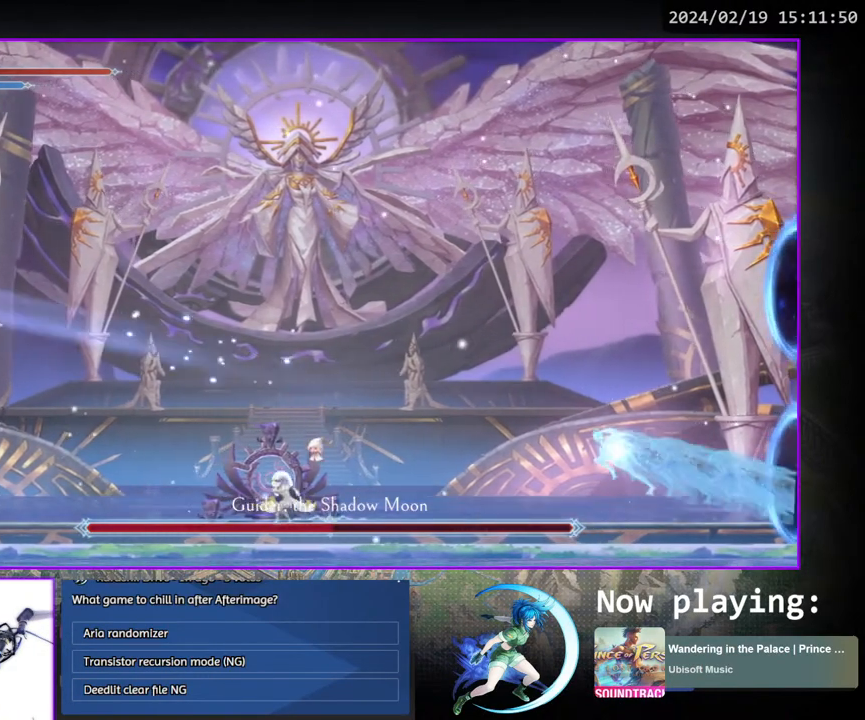
{"buttons": [], "left_stick": "center", "right_stick": "center", "events": []}
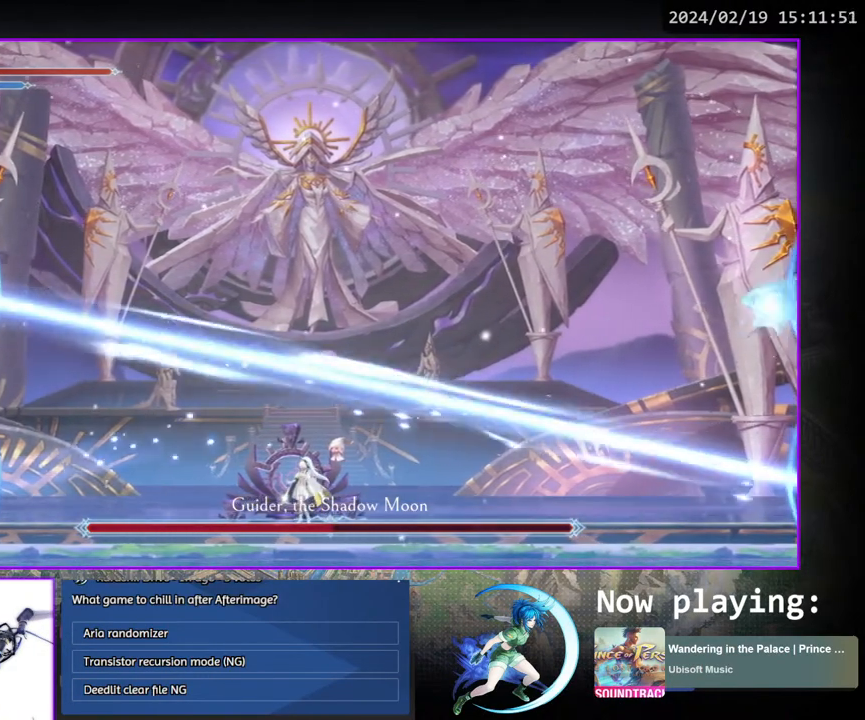
{"buttons": [], "left_stick": "center", "right_stick": "center", "events": []}
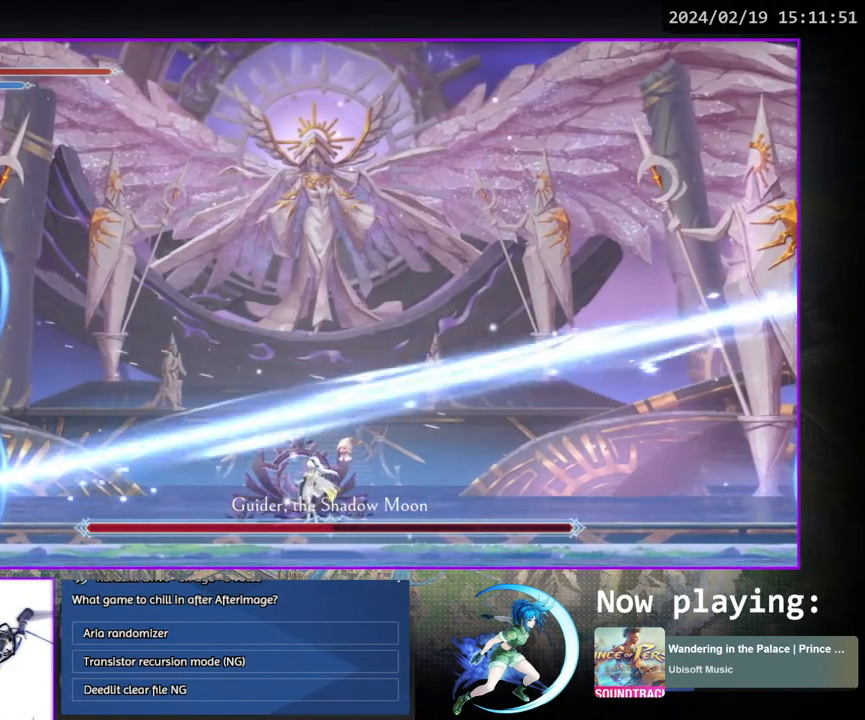
{"buttons": ["CROSS", "DPAD_RIGHT"], "left_stick": "center", "right_stick": "center", "events": [[33, "DPAD_LEFT", "down"], [83, "CROSS", "down"], [433, "DPAD_LEFT", "up"], [500, "DPAD_RIGHT", "down"]]}
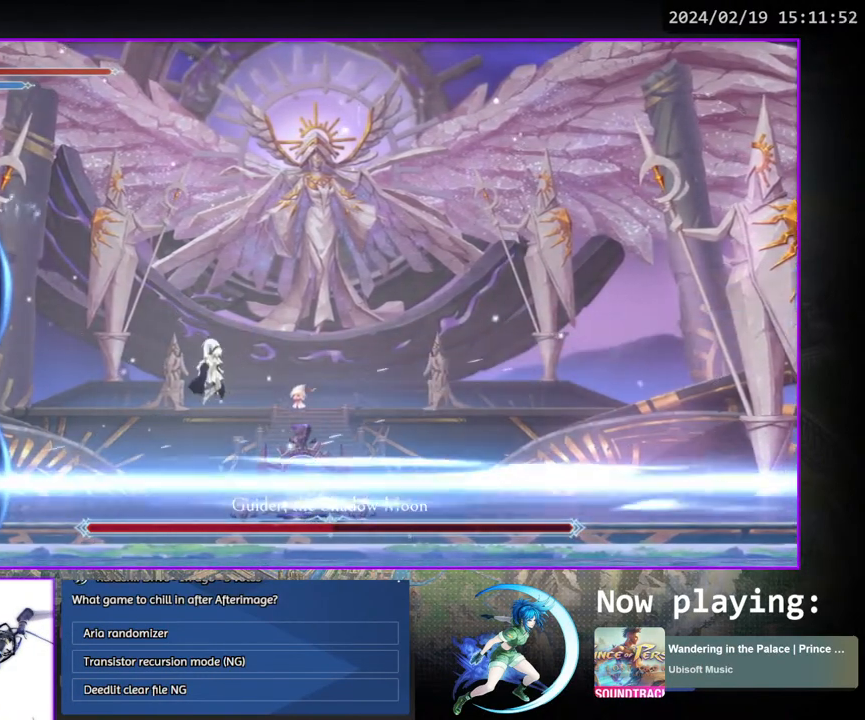
{"buttons": ["DPAD_RIGHT"], "left_stick": "center", "right_stick": "center", "events": [[83, "CROSS", "up"]]}
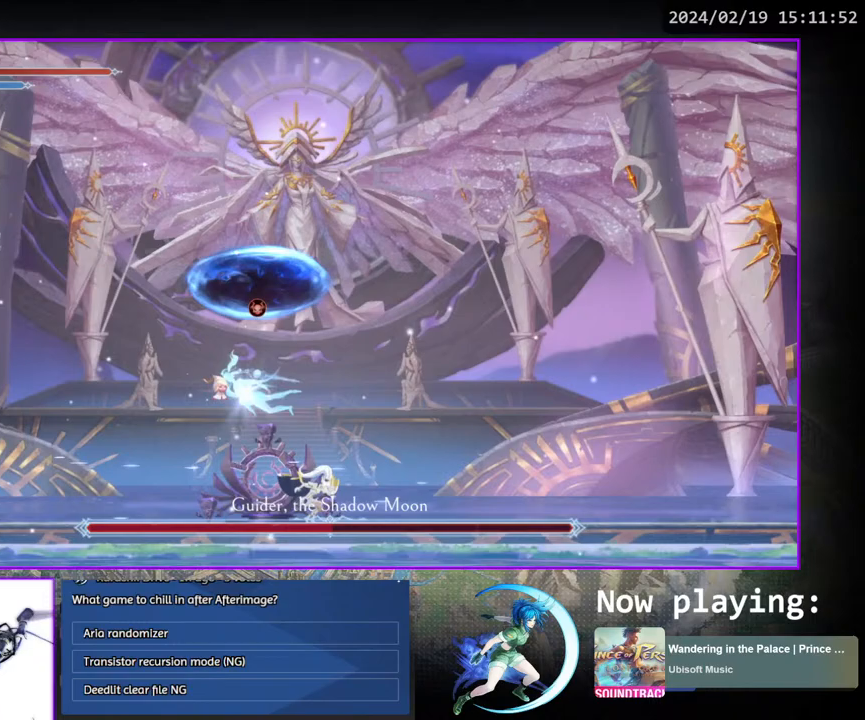
{"buttons": ["TRIANGLE"], "left_stick": "center", "right_stick": "center", "events": [[183, "DPAD_RIGHT", "up"], [233, "DPAD_LEFT", "down"], [333, "DPAD_LEFT", "up"], [350, "TRIANGLE", "down"]]}
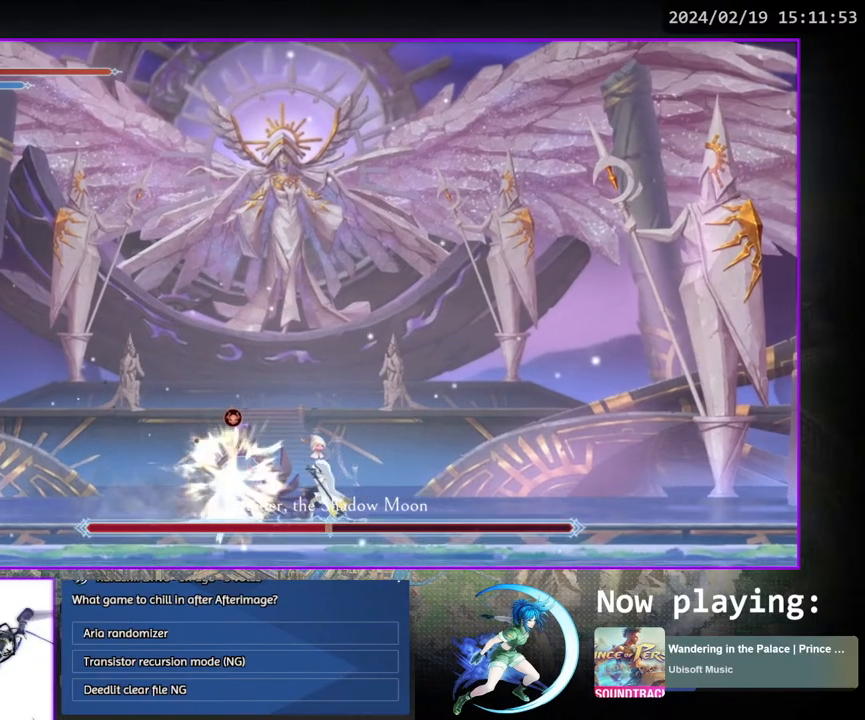
{"buttons": [], "left_stick": "center", "right_stick": "center", "events": [[17, "DPAD_DOWN", "down"], [17, "TRIANGLE", "up"], [50, "DPAD_DOWN", "up"], [83, "TRIANGLE", "down"], [267, "DPAD_DOWN", "down"], [267, "TRIANGLE", "up"], [317, "DPAD_DOWN", "up"], [333, "TRIANGLE", "down"], [483, "TRIANGLE", "up"]]}
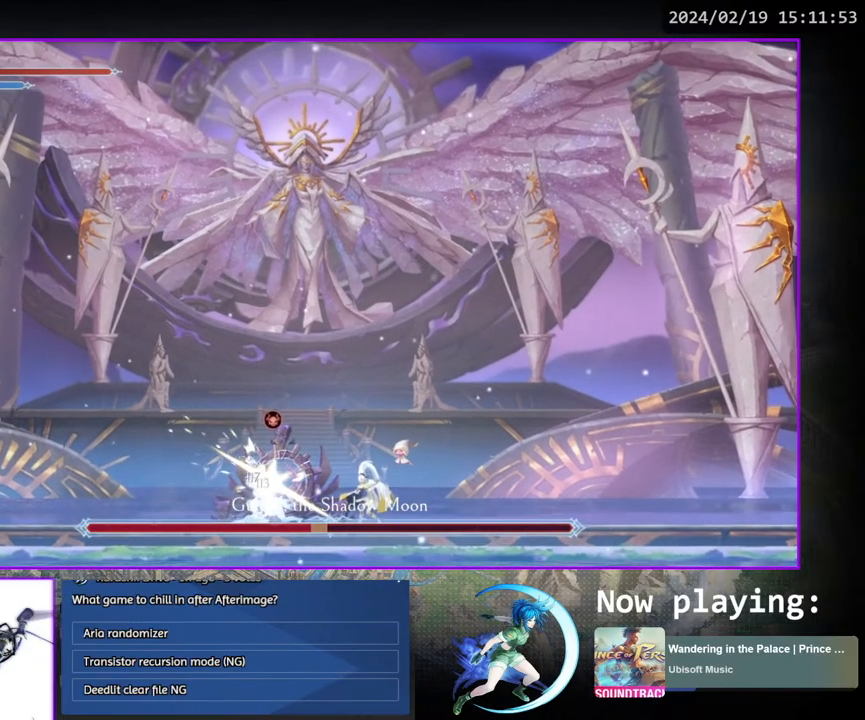
{"buttons": ["DPAD_DOWN"], "left_stick": "center", "right_stick": "center", "events": [[17, "DPAD_DOWN", "down"], [50, "DPAD_DOWN", "up"], [67, "TRIANGLE", "down"], [217, "TRIANGLE", "up"], [250, "DPAD_DOWN", "down"], [283, "DPAD_DOWN", "up"], [283, "TRIANGLE", "down"], [433, "TRIANGLE", "up"], [500, "DPAD_DOWN", "down"]]}
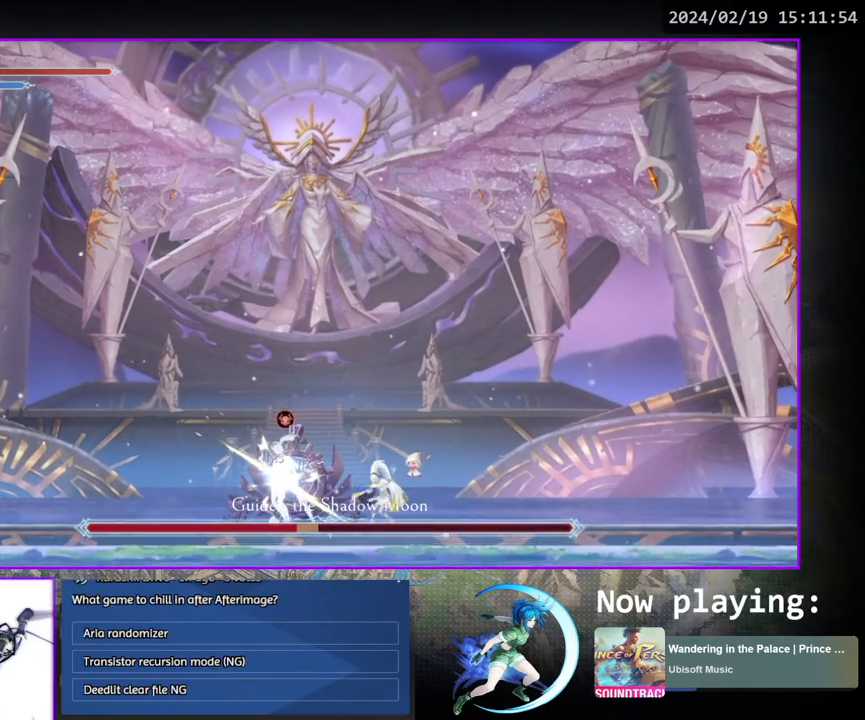
{"buttons": [], "left_stick": "center", "right_stick": "center", "events": [[17, "DPAD_DOWN", "up"], [50, "TRIANGLE", "down"], [167, "TRIANGLE", "up"], [233, "DPAD_DOWN", "down"], [267, "DPAD_DOWN", "up"], [283, "TRIANGLE", "down"], [450, "TRIANGLE", "up"], [483, "DPAD_DOWN", "down"], [500, "DPAD_DOWN", "up"]]}
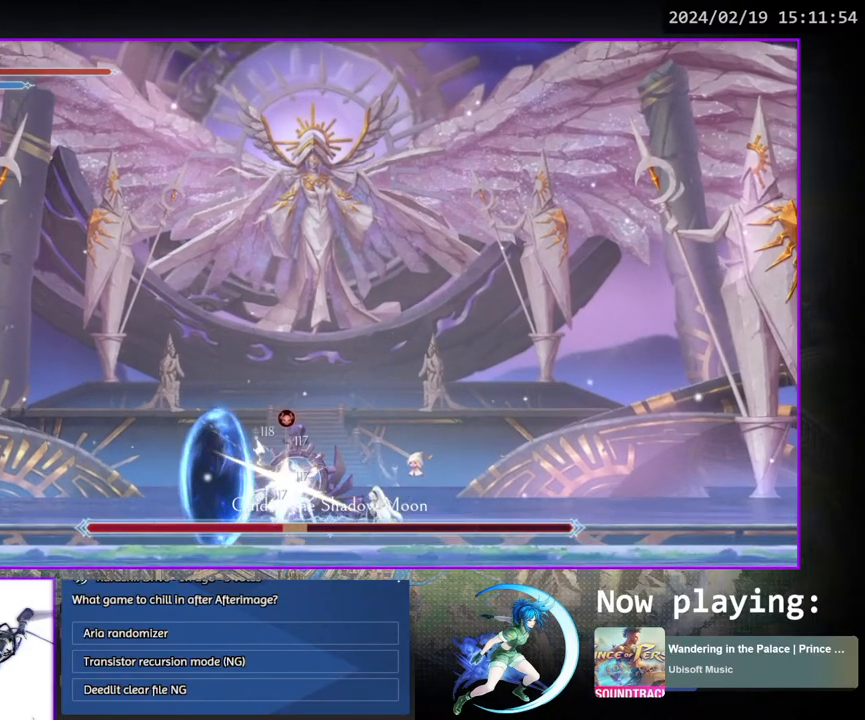
{"buttons": ["TRIANGLE"], "left_stick": "center", "right_stick": "center", "events": [[33, "TRIANGLE", "down"], [200, "DPAD_DOWN", "down"], [217, "DPAD_DOWN", "up"], [217, "TRIANGLE", "up"], [283, "TRIANGLE", "down"], [417, "DPAD_DOWN", "down"], [417, "TRIANGLE", "up"], [450, "DPAD_DOWN", "up"], [483, "TRIANGLE", "down"]]}
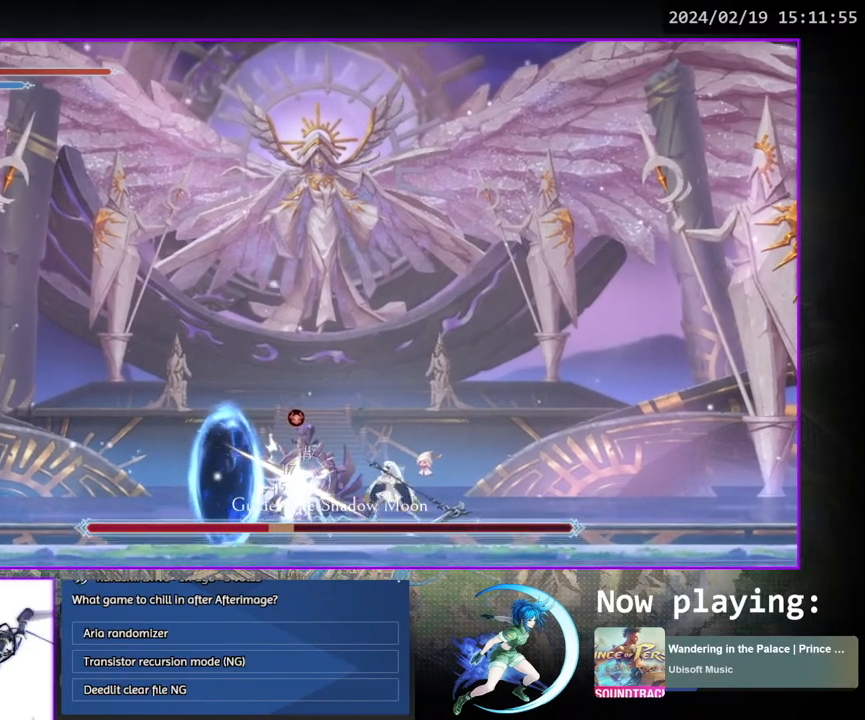
{"buttons": ["DPAD_LEFT"], "left_stick": "center", "right_stick": "center", "events": [[167, "DPAD_DOWN", "down"], [167, "TRIANGLE", "up"], [183, "DPAD_DOWN", "up"], [217, "TRIANGLE", "down"], [450, "TRIANGLE", "up"], [500, "DPAD_LEFT", "down"]]}
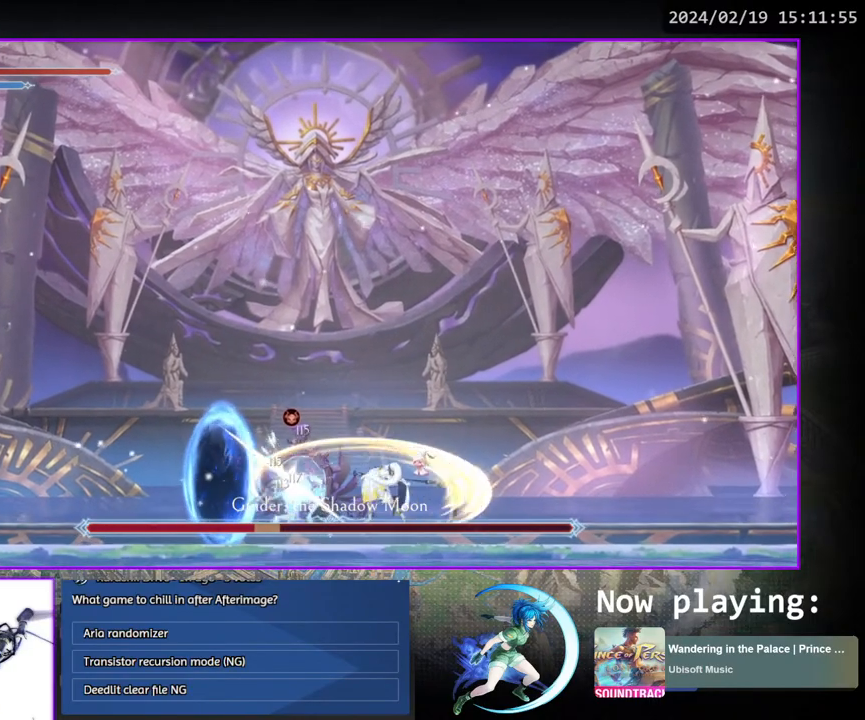
{"buttons": ["DPAD_LEFT"], "left_stick": "center", "right_stick": "center", "events": [[117, "DPAD_LEFT", "up"], [217, "DPAD_LEFT", "down"]]}
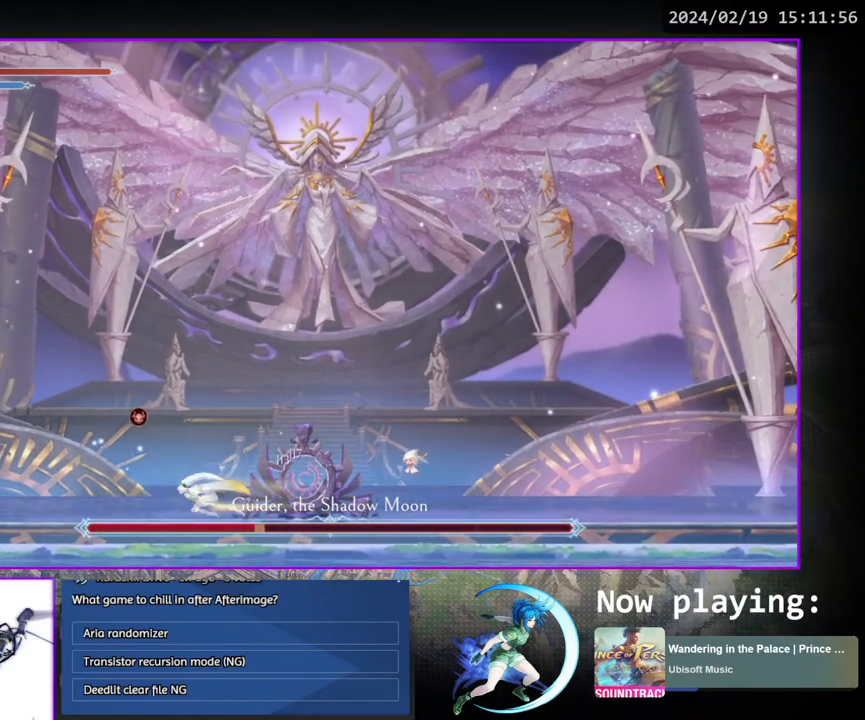
{"buttons": ["DPAD_DOWN", "DPAD_RIGHT"], "left_stick": "center", "right_stick": "center", "events": [[183, "DPAD_LEFT", "up"], [300, "DPAD_RIGHT", "down"], [450, "DPAD_DOWN", "down"]]}
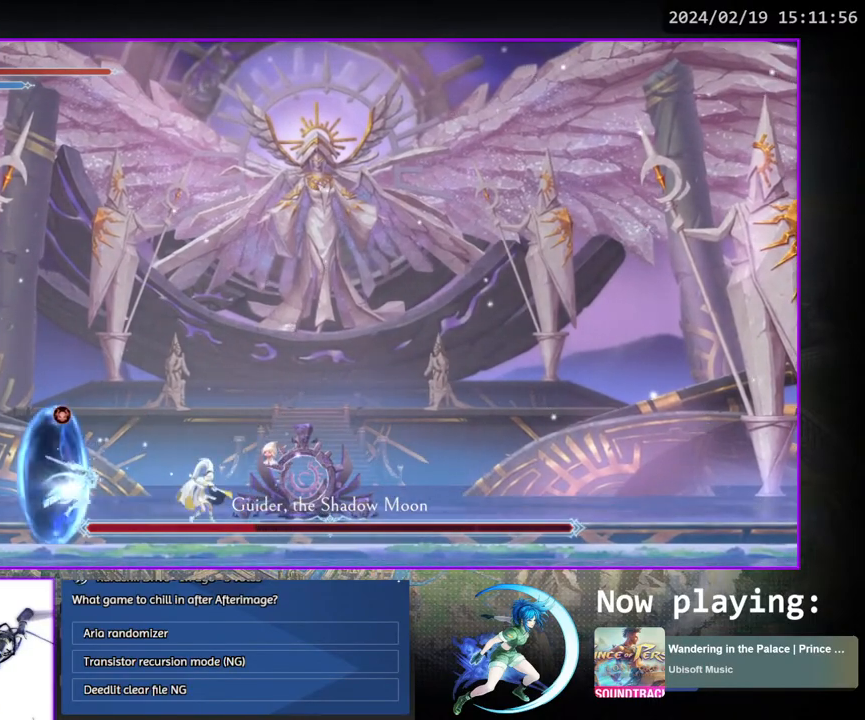
{"buttons": [], "left_stick": "center", "right_stick": "center", "events": [[83, "DPAD_RIGHT", "up"], [117, "DPAD_DOWN", "up"], [183, "DPAD_RIGHT", "down"], [400, "DPAD_RIGHT", "up"]]}
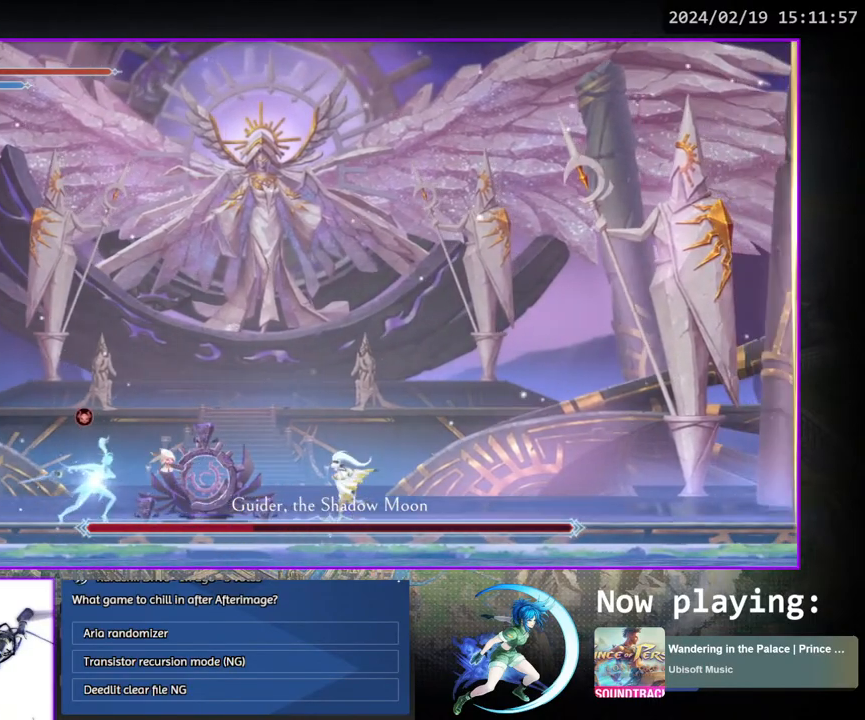
{"buttons": ["TRIANGLE"], "left_stick": "center", "right_stick": "center", "events": [[17, "DPAD_LEFT", "down"], [250, "DPAD_LEFT", "up"], [367, "TRIANGLE", "down"]]}
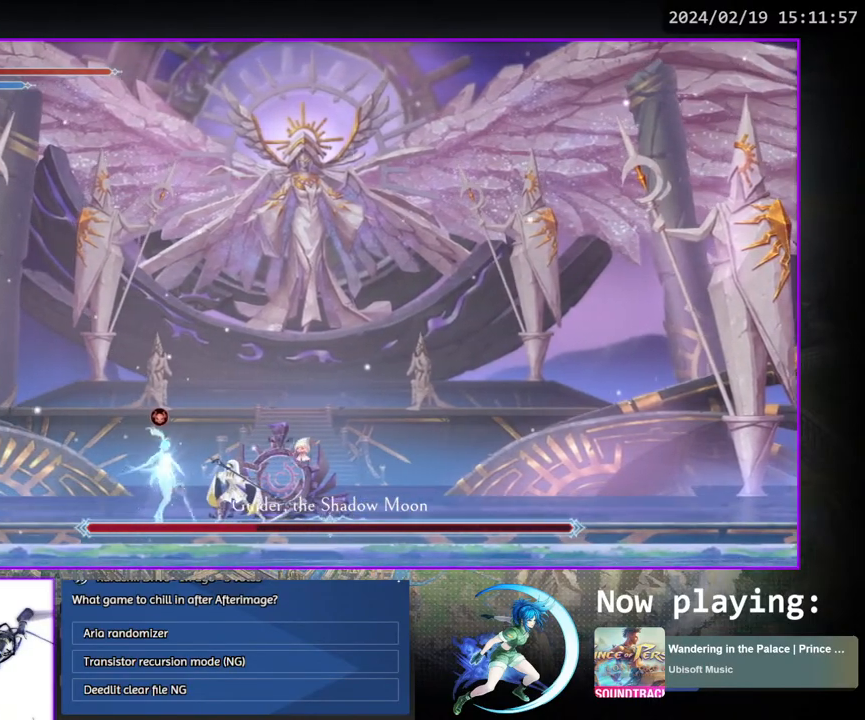
{"buttons": ["TRIANGLE"], "left_stick": "center", "right_stick": "center", "events": [[50, "DPAD_DOWN", "down"], [83, "TRIANGLE", "up"], [100, "DPAD_DOWN", "up"], [133, "TRIANGLE", "down"], [283, "DPAD_DOWN", "down"], [317, "DPAD_DOWN", "up"], [317, "TRIANGLE", "up"], [367, "TRIANGLE", "down"]]}